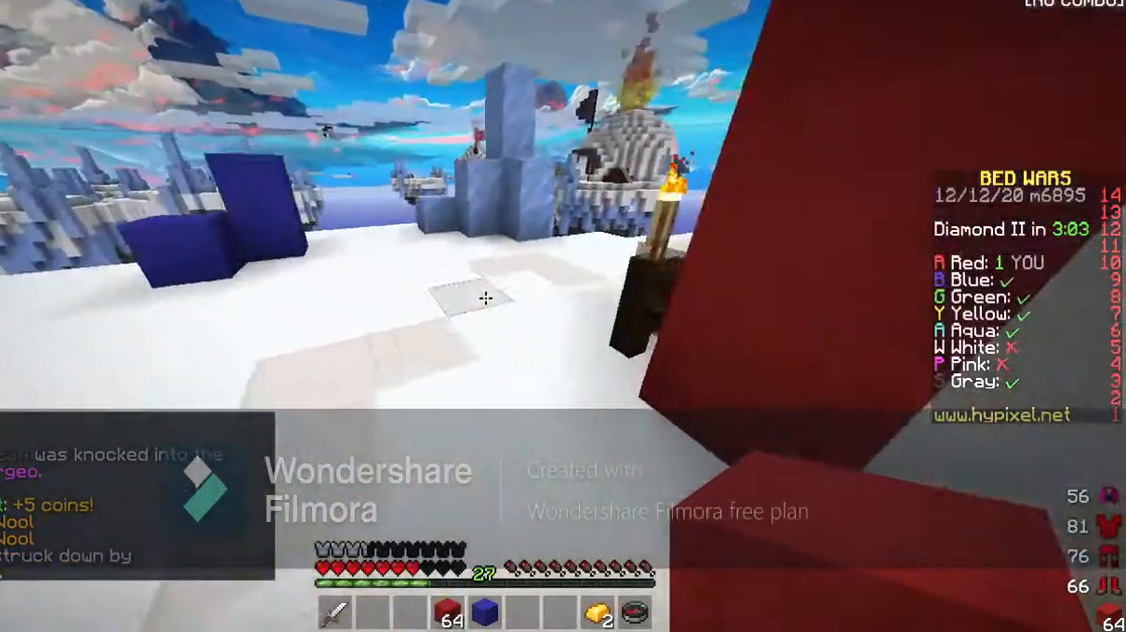
Gameplay with keyboard; each line is a JSON object with the keys held at the frame after it. "events" lists presses ("down") and releases ("up") of "a", "d", "s", "space" and "w" between this image and that frame as [ms after this image, input, new state], when the widget could be followed in between. No other keys are recorded. Mouse input is not recorded.
{"keys": ["w"], "events": [[267, "space", "up"]]}
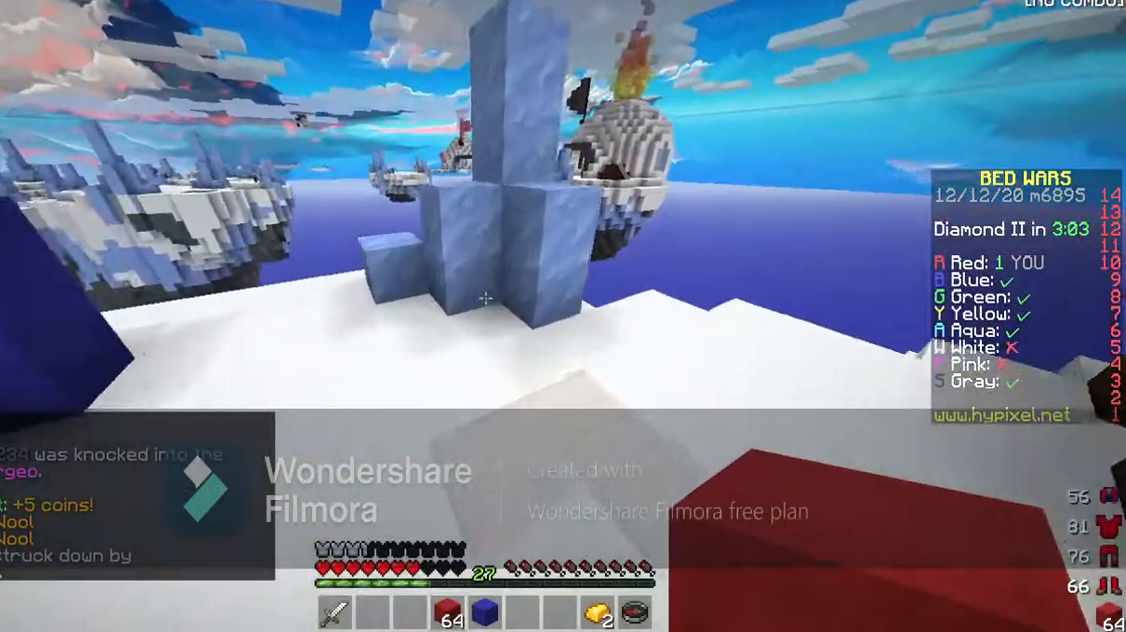
{"keys": ["space", "w"], "events": [[167, "space", "down"]]}
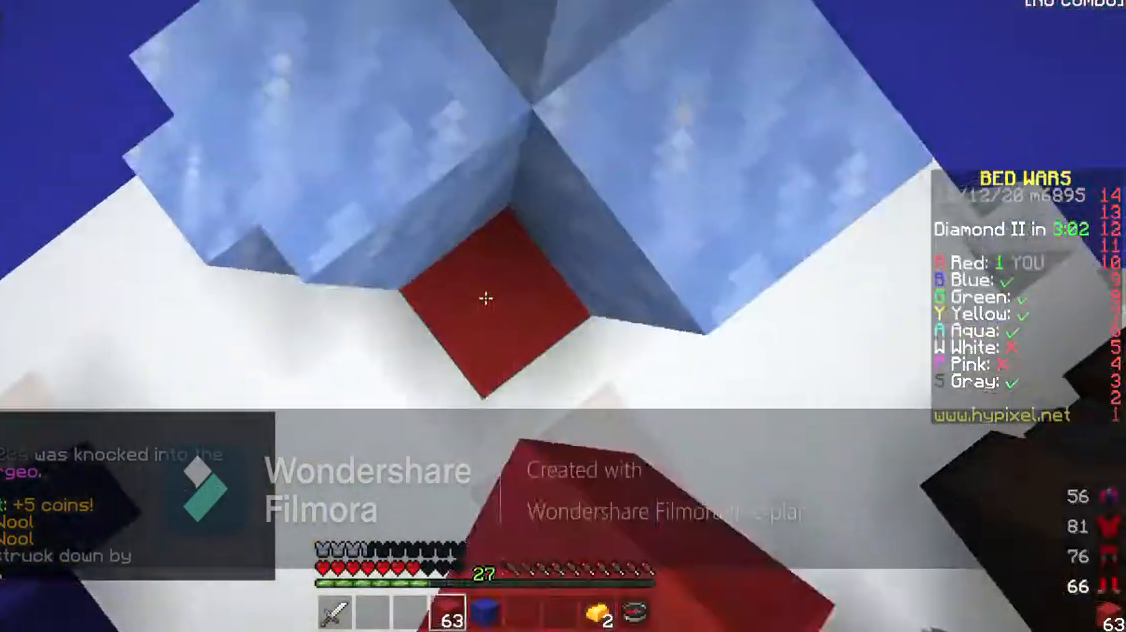
{"keys": ["space"], "events": [[33, "w", "up"]]}
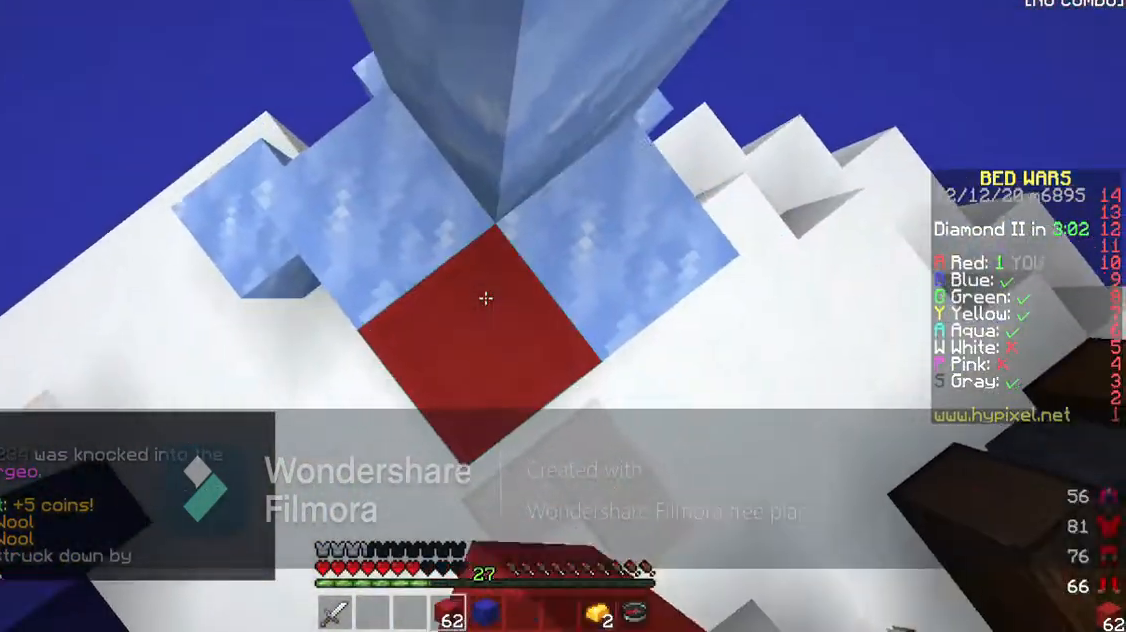
{"keys": ["space"], "events": []}
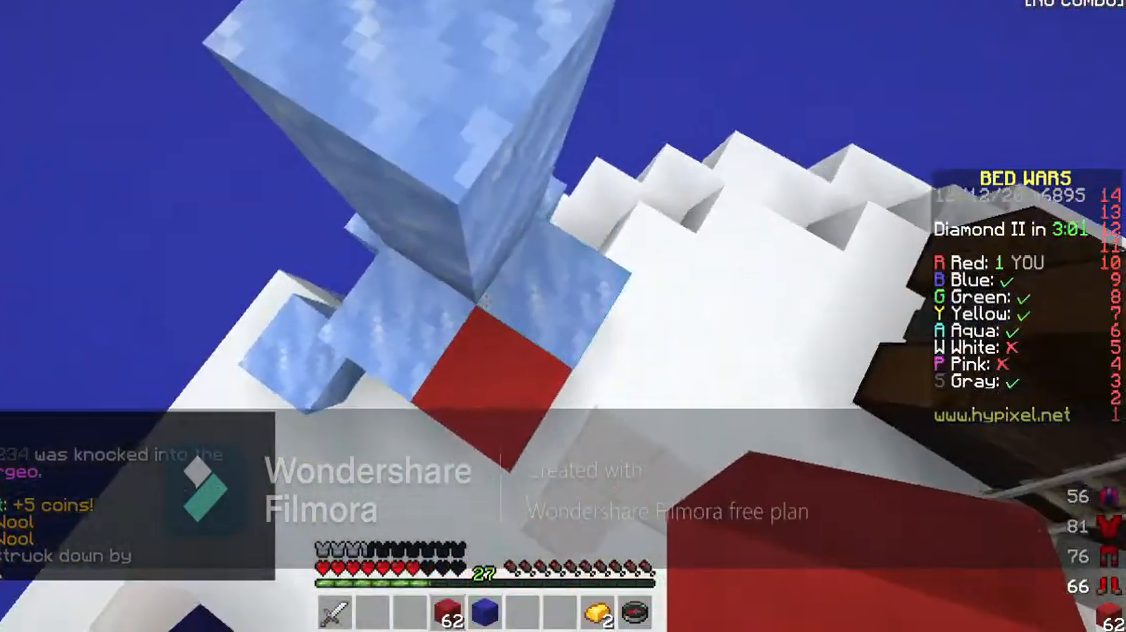
{"keys": ["space"], "events": []}
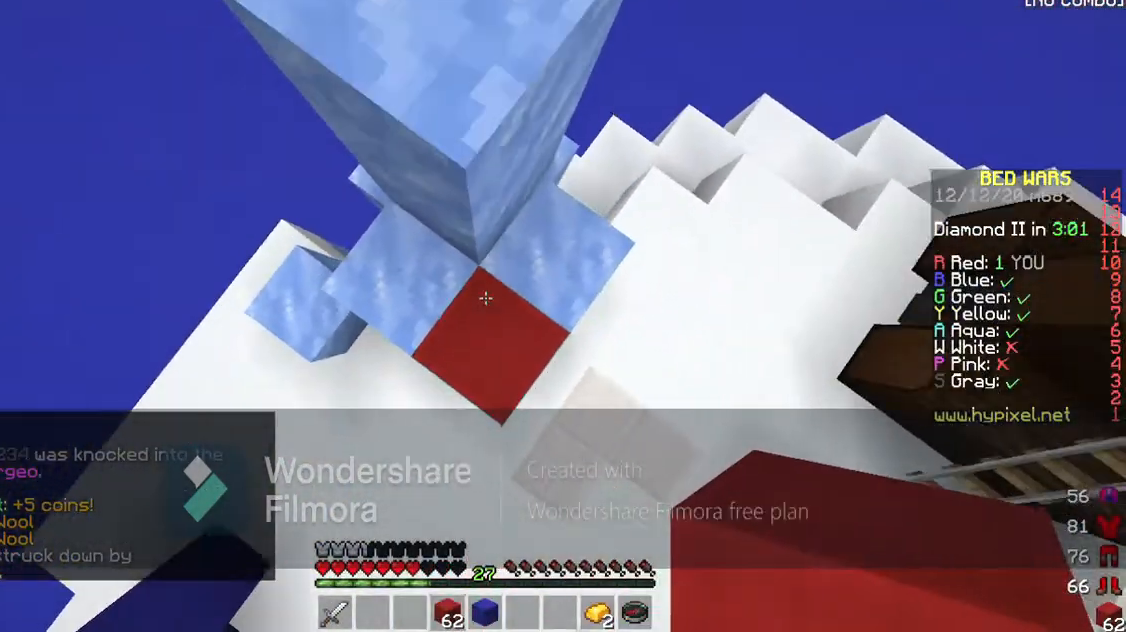
{"keys": ["space"], "events": []}
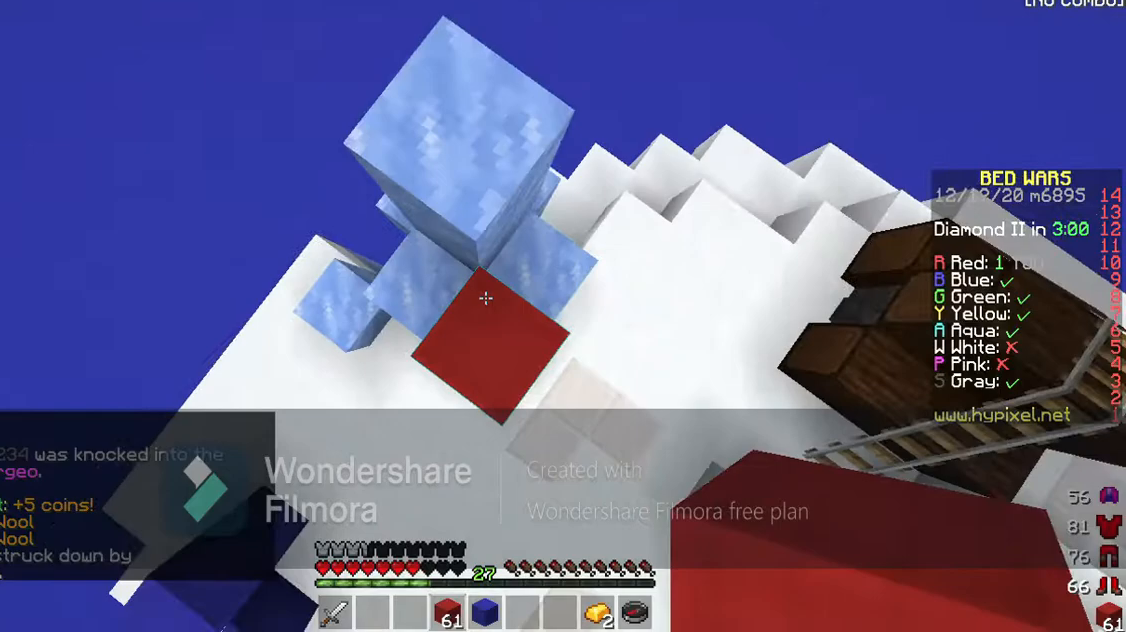
{"keys": ["space"], "events": []}
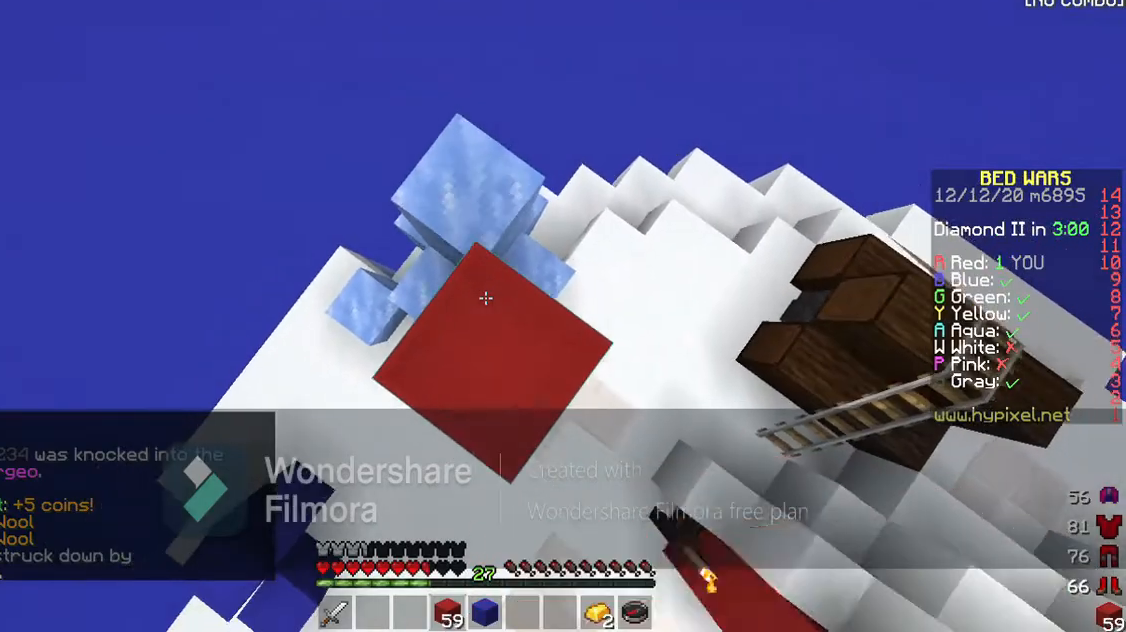
{"keys": ["space"], "events": []}
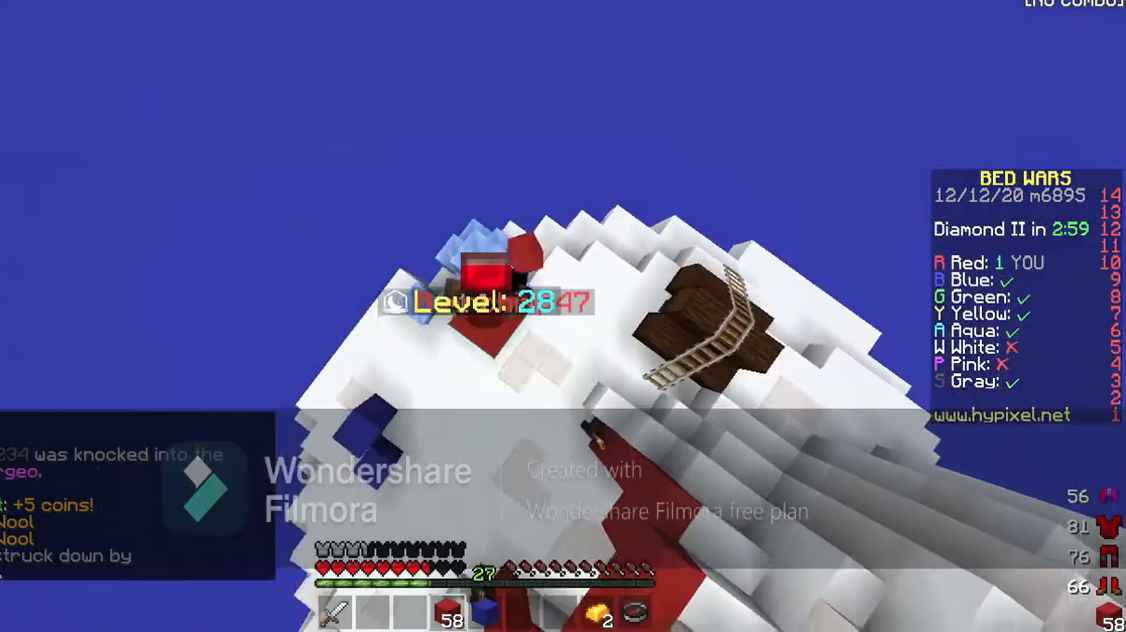
{"keys": ["space"], "events": []}
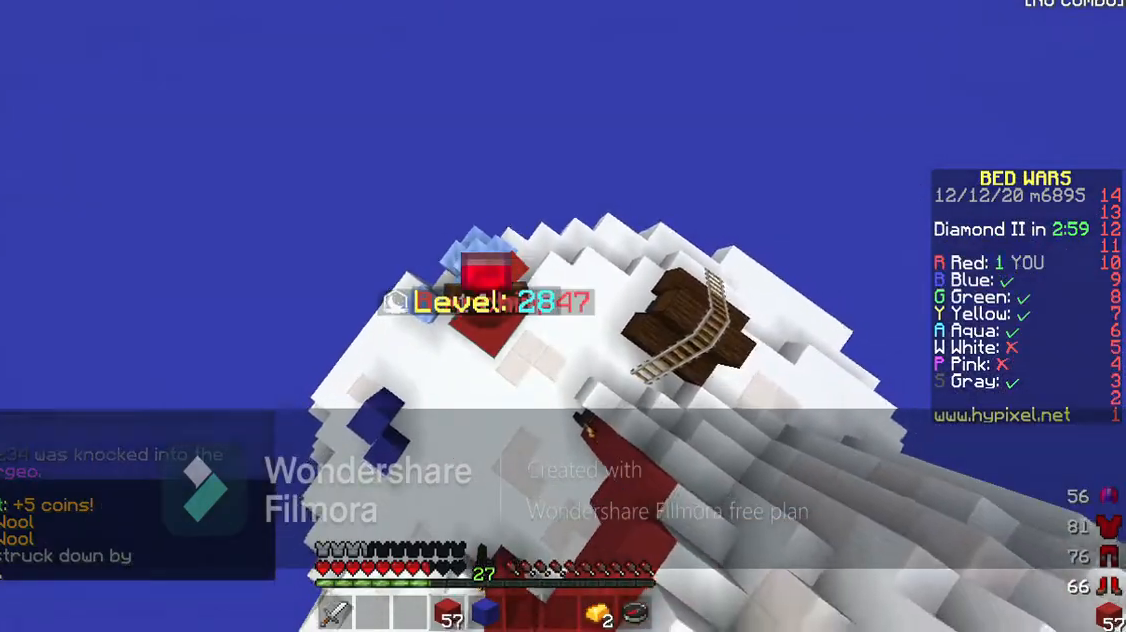
{"keys": ["space"], "events": []}
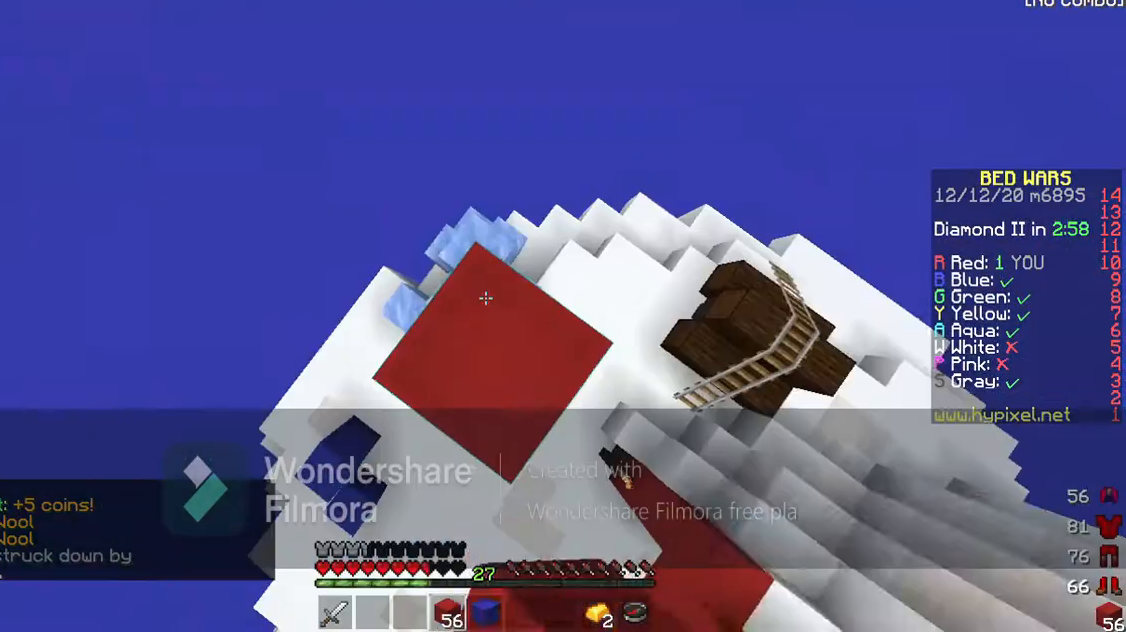
{"keys": ["space"], "events": []}
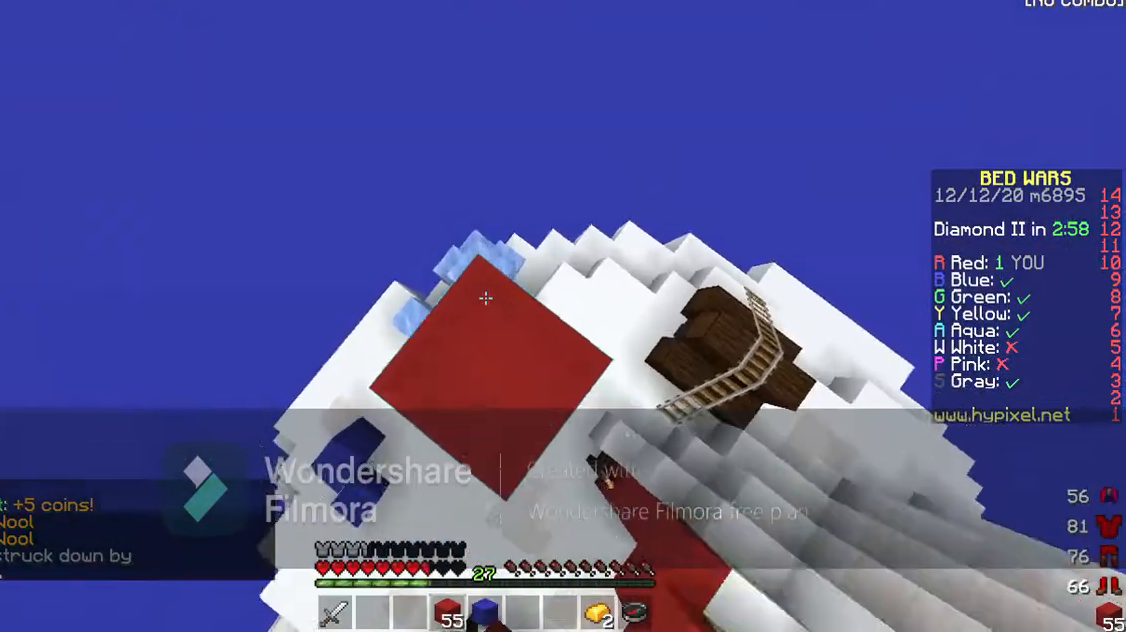
{"keys": ["space"], "events": []}
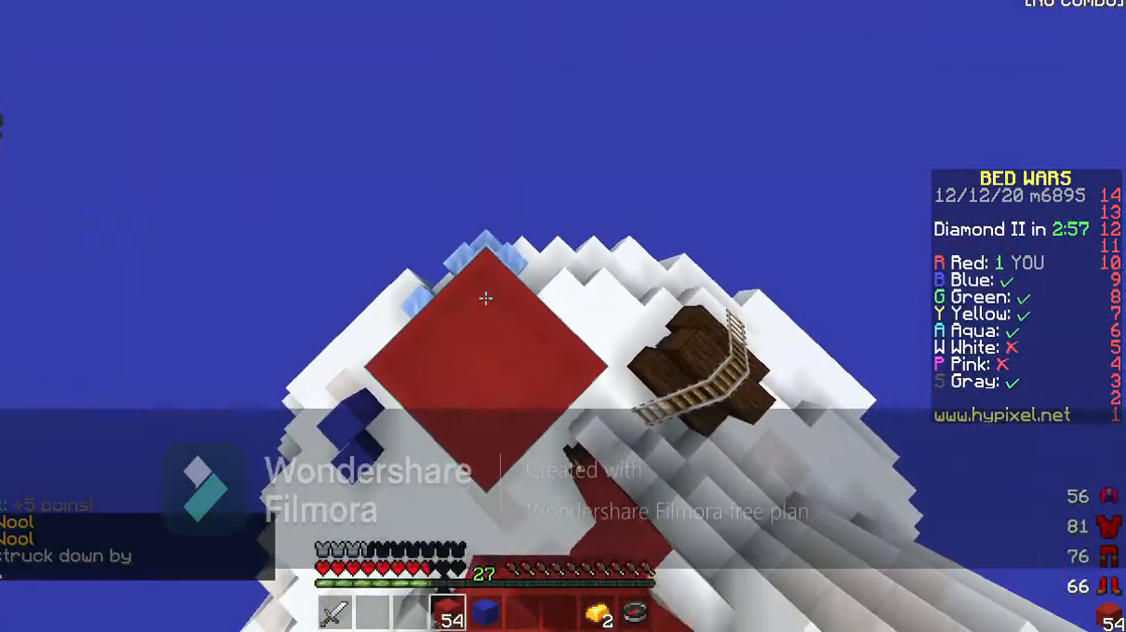
{"keys": ["space"], "events": []}
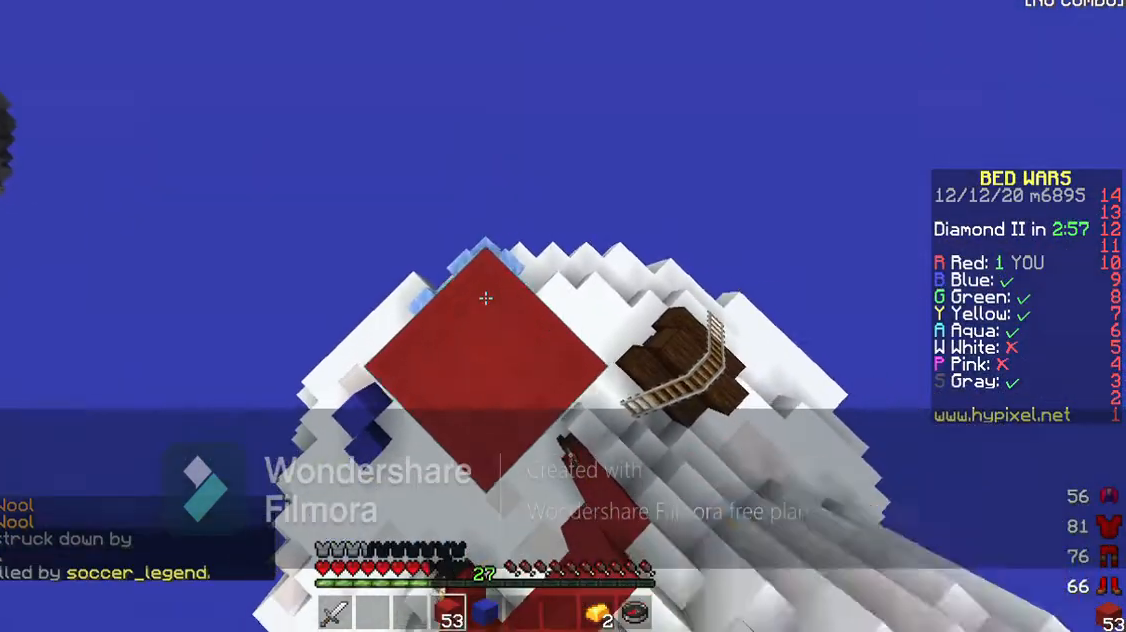
{"keys": [], "events": [[100, "space", "up"]]}
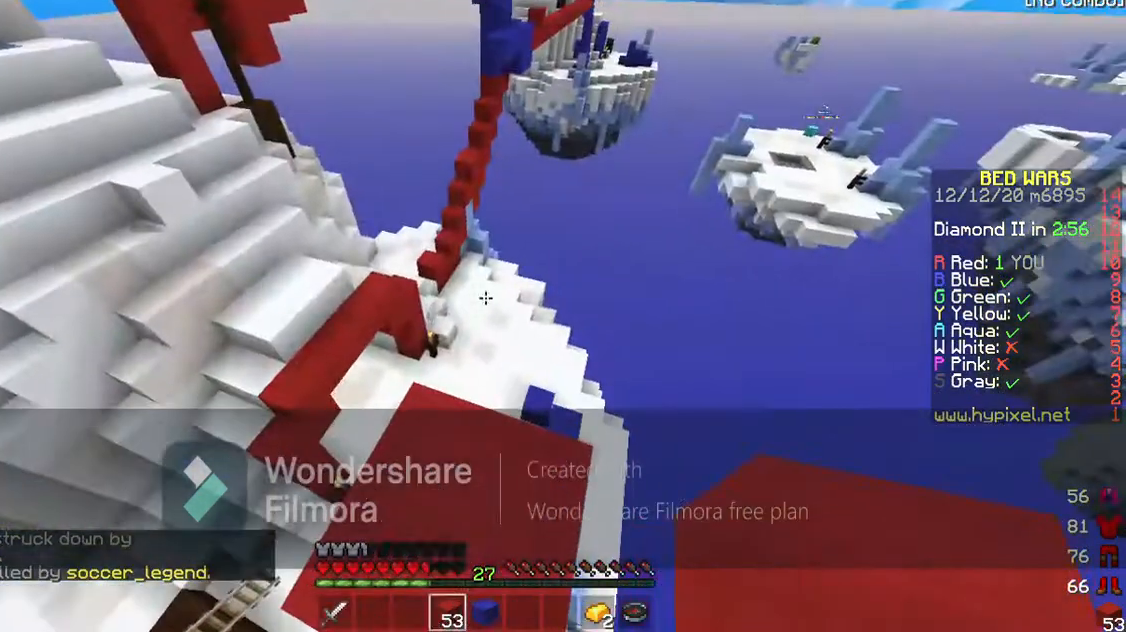
{"keys": [], "events": []}
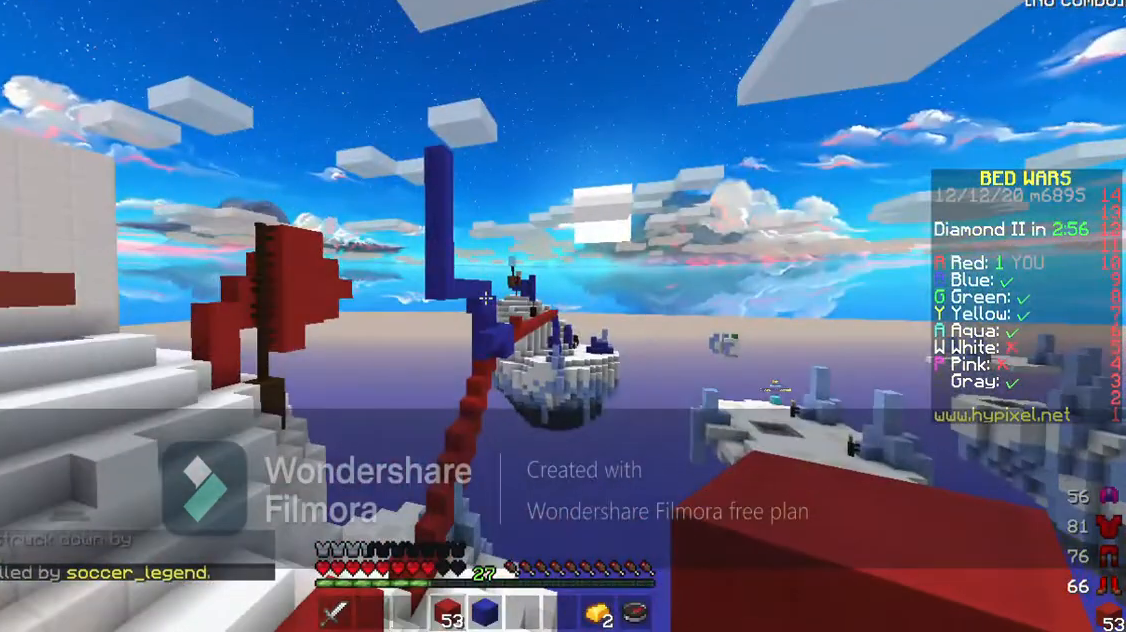
{"keys": [], "events": []}
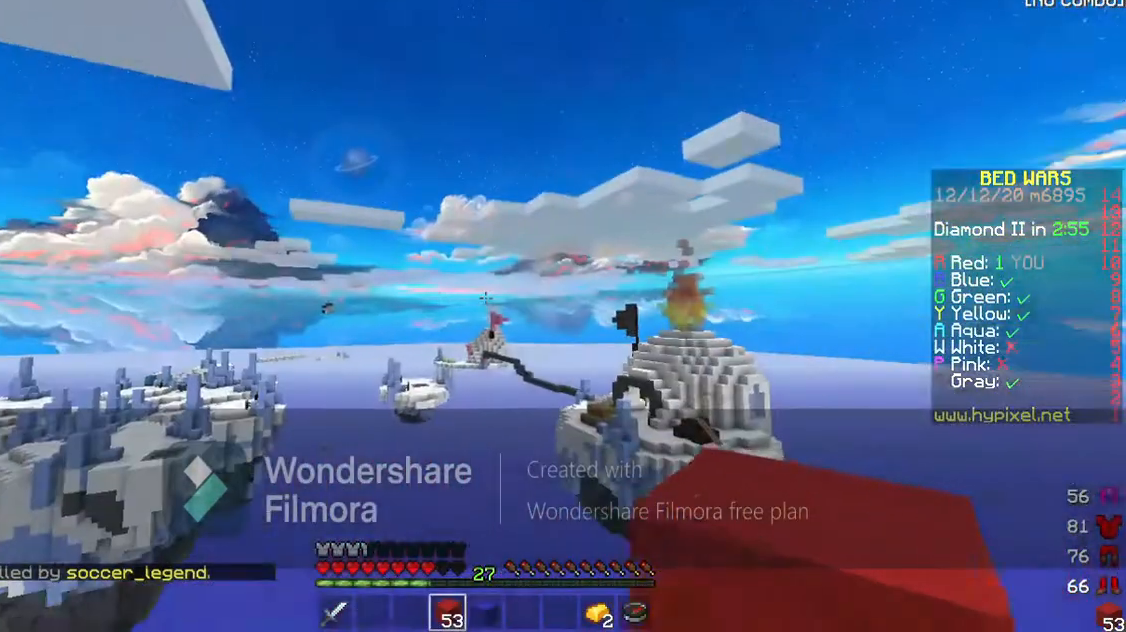
{"keys": [], "events": []}
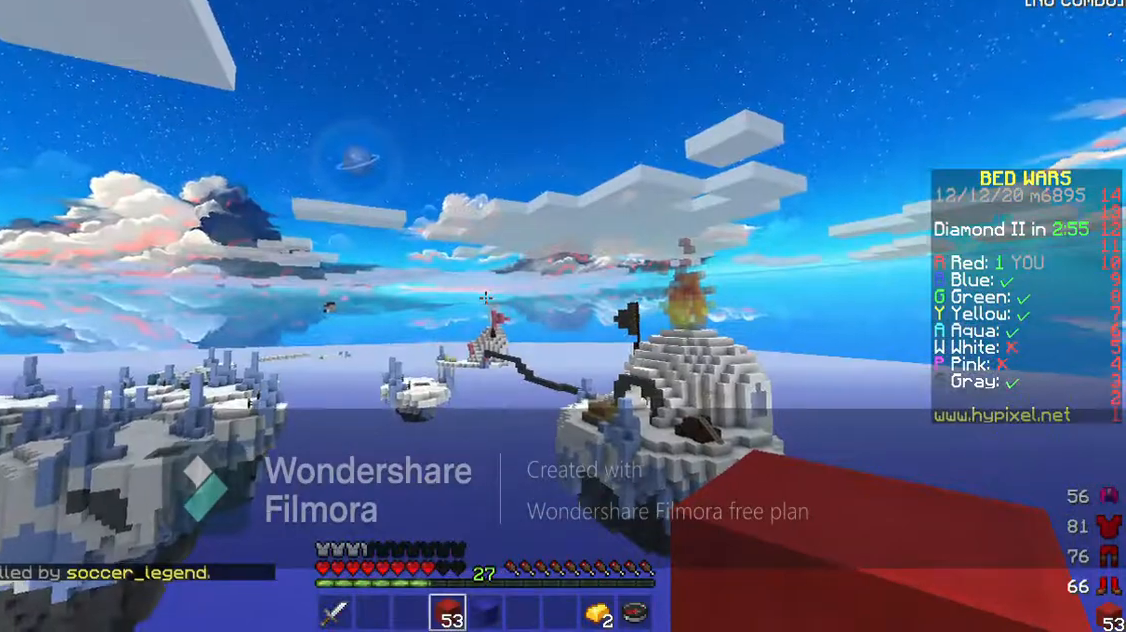
{"keys": ["a"], "events": [[333, "a", "down"]]}
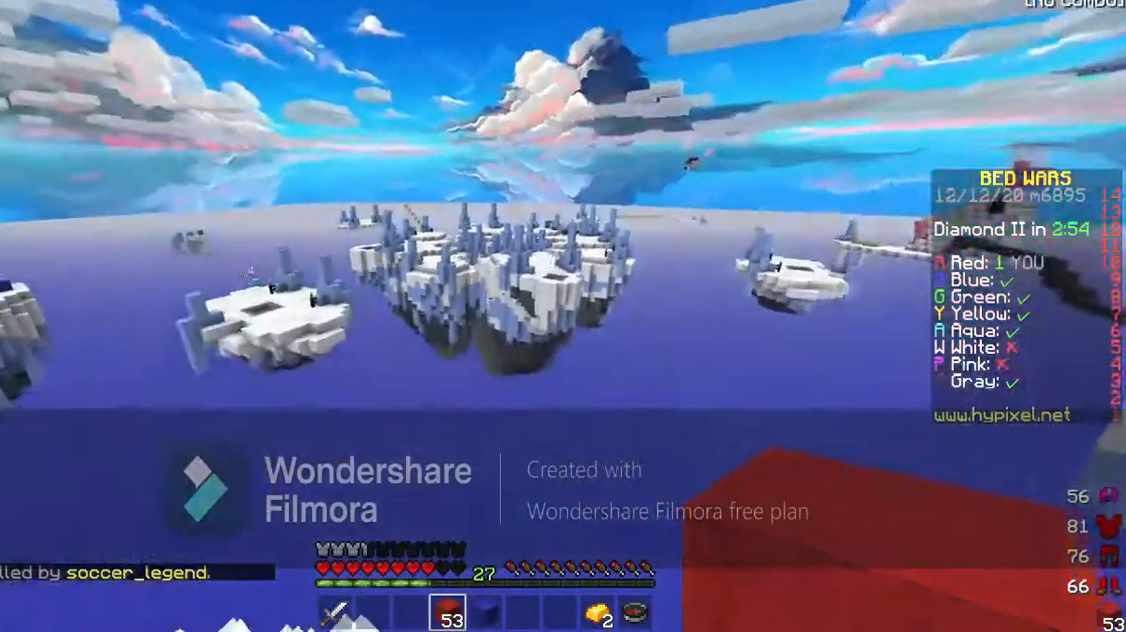
{"keys": [], "events": [[267, "a", "up"]]}
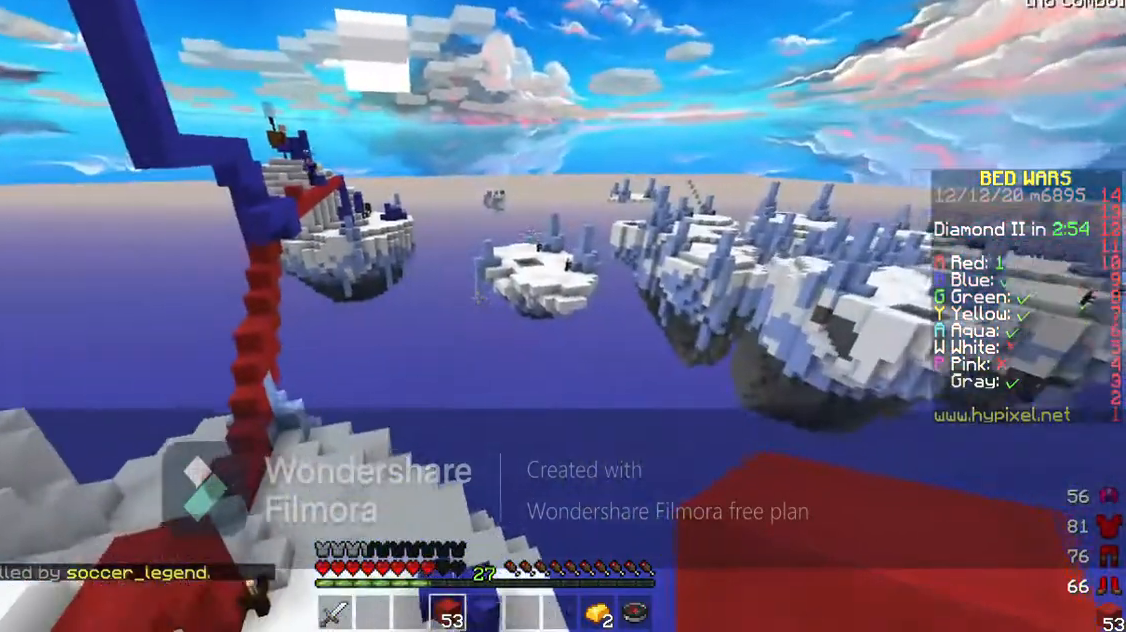
{"keys": [], "events": []}
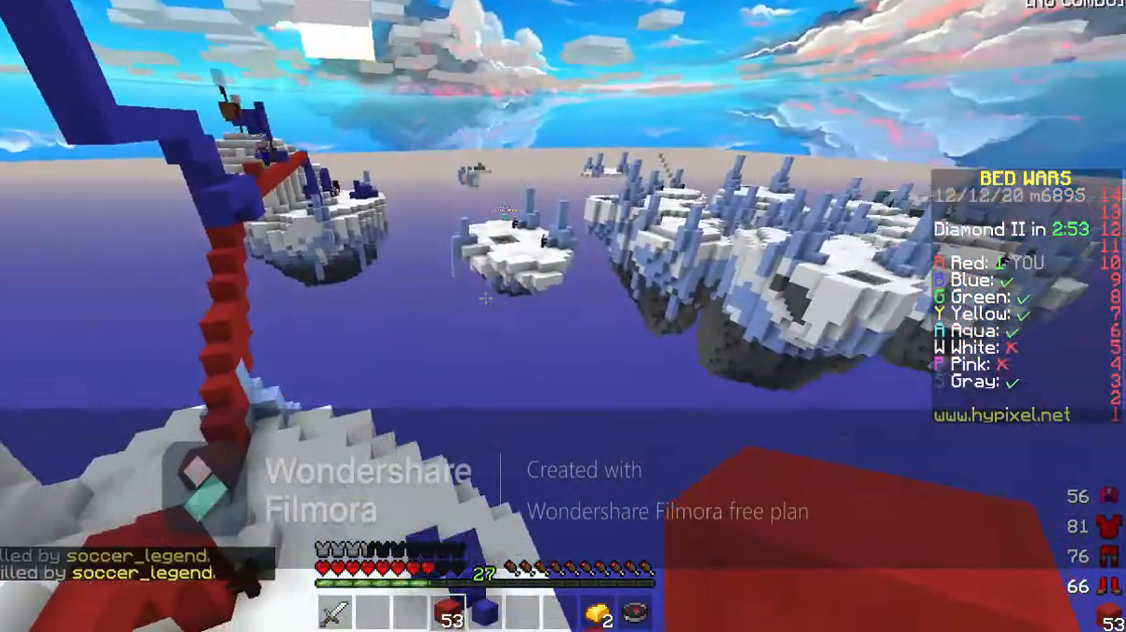
{"keys": [], "events": []}
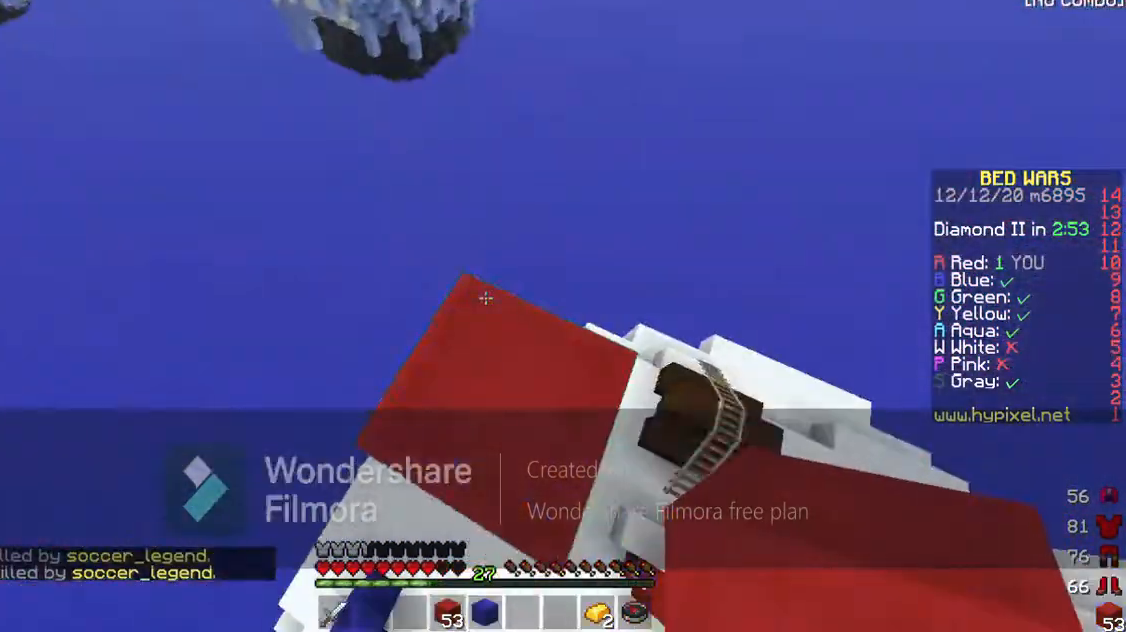
{"keys": ["space"], "events": [[33, "space", "down"]]}
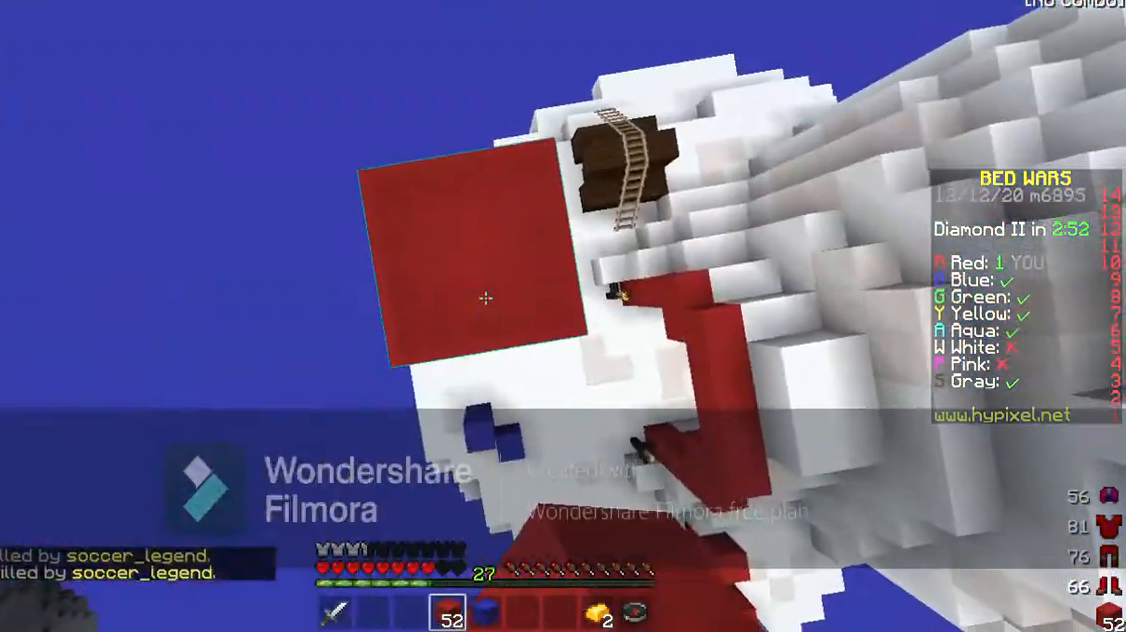
{"keys": ["space"], "events": []}
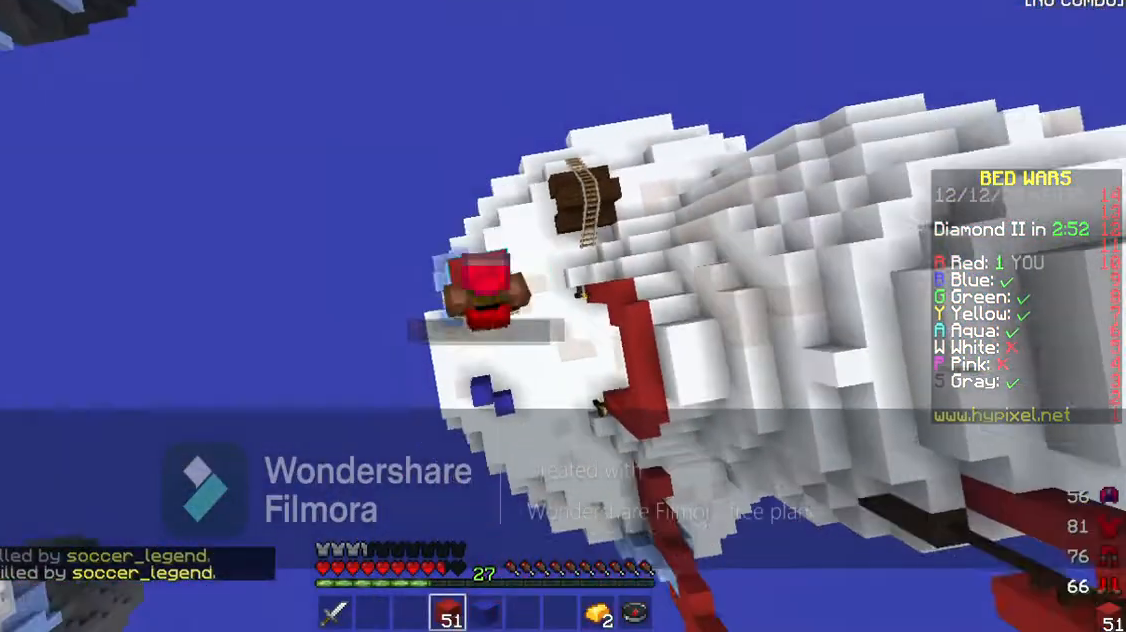
{"keys": ["space"], "events": []}
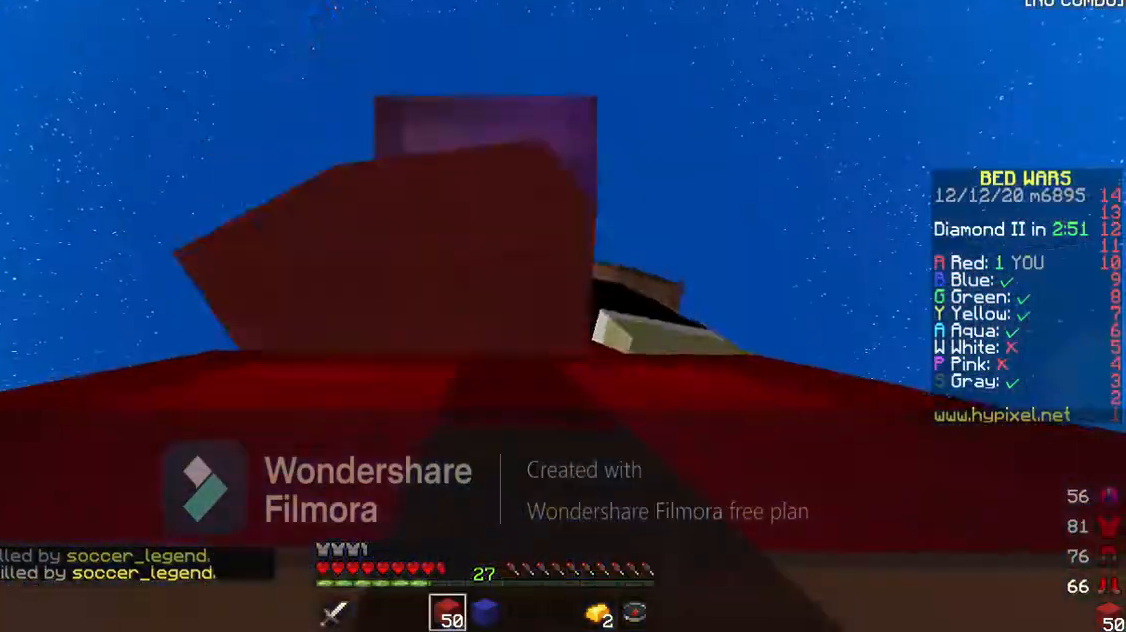
{"keys": ["space"], "events": []}
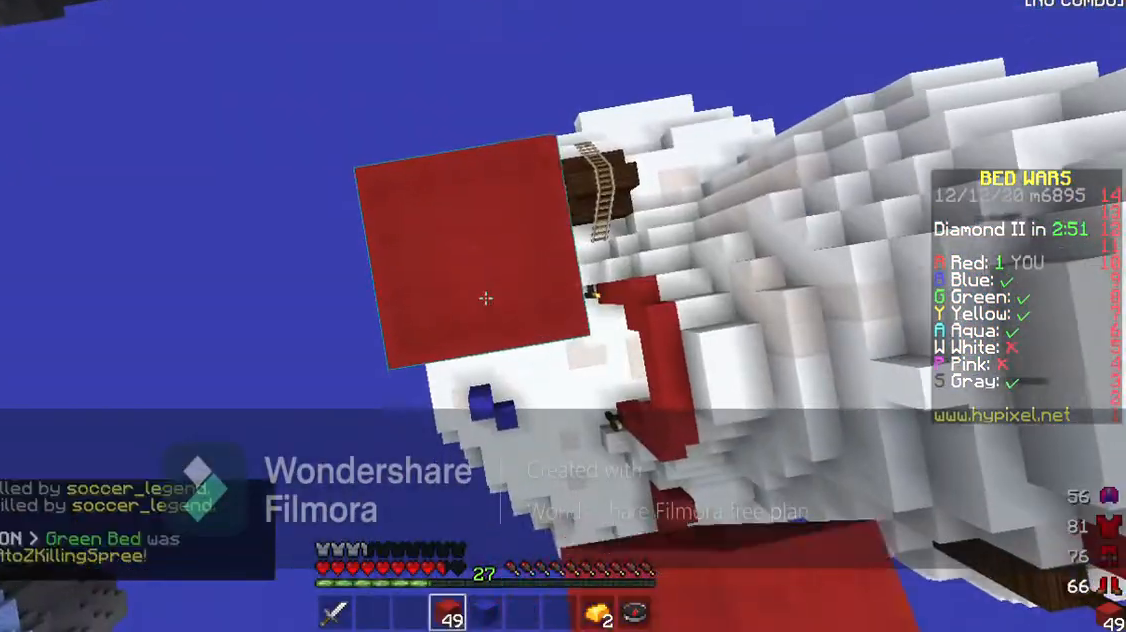
{"keys": ["space"], "events": []}
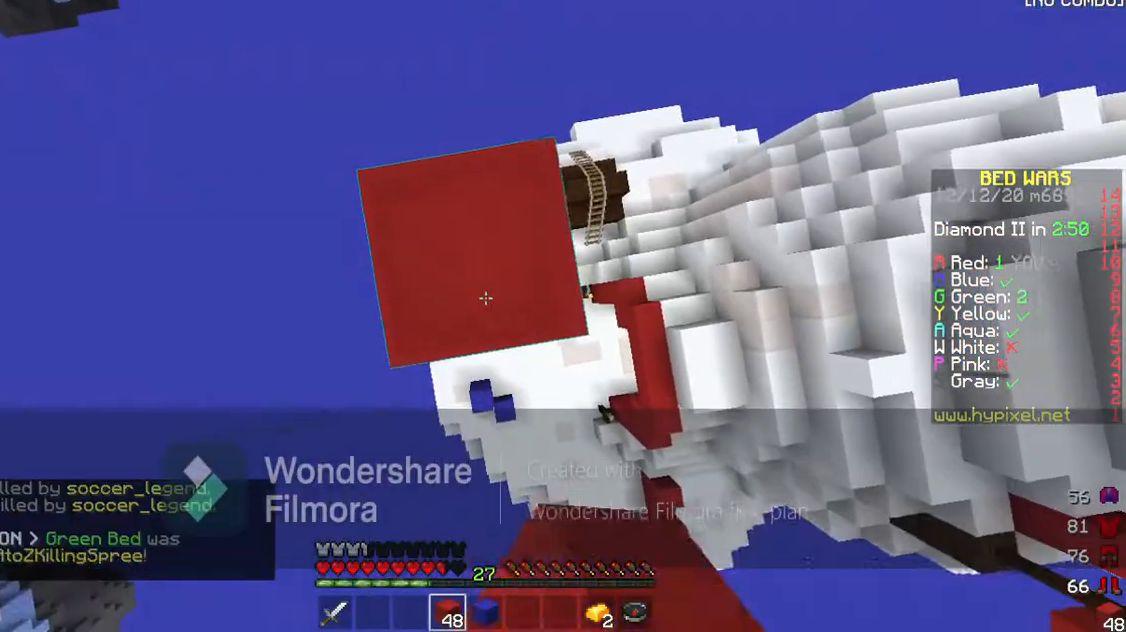
{"keys": ["space"], "events": []}
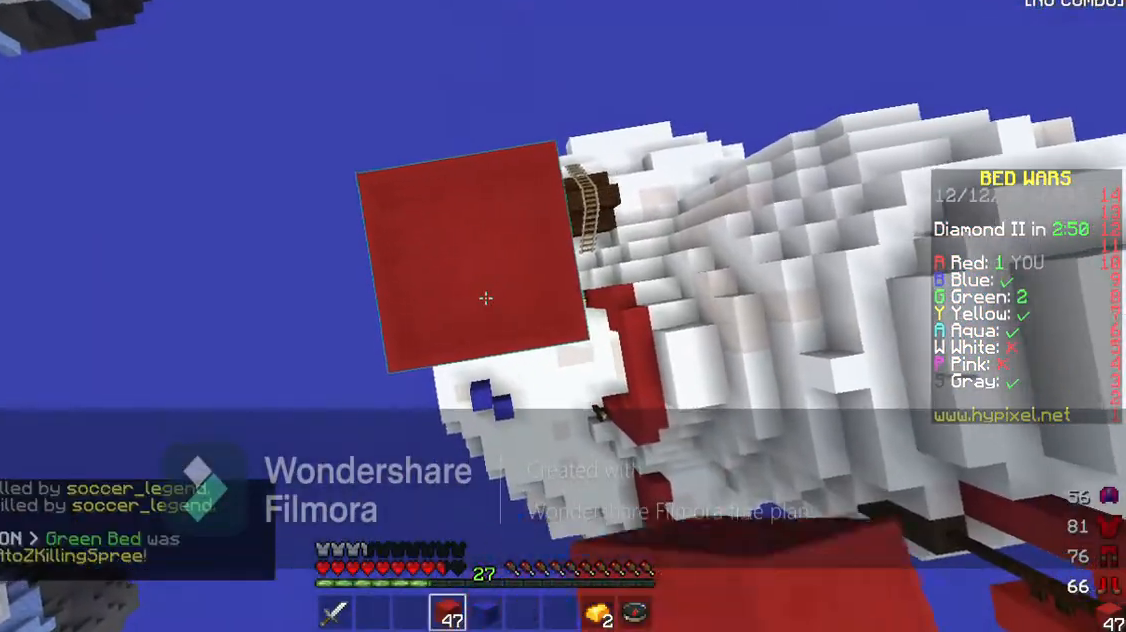
{"keys": ["space"], "events": []}
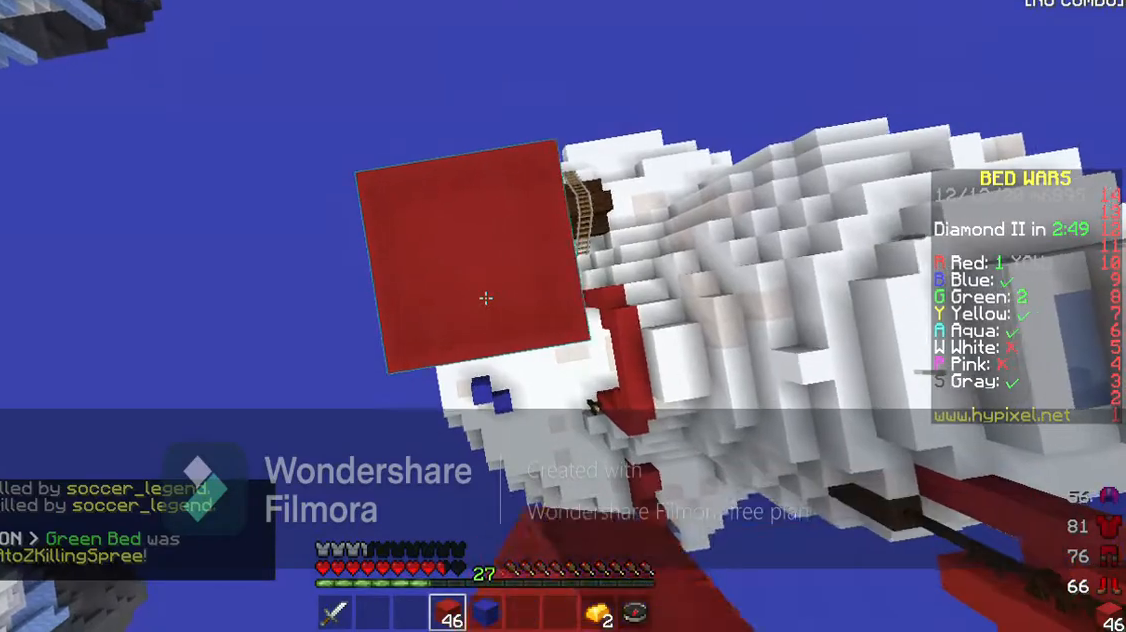
{"keys": ["space"], "events": []}
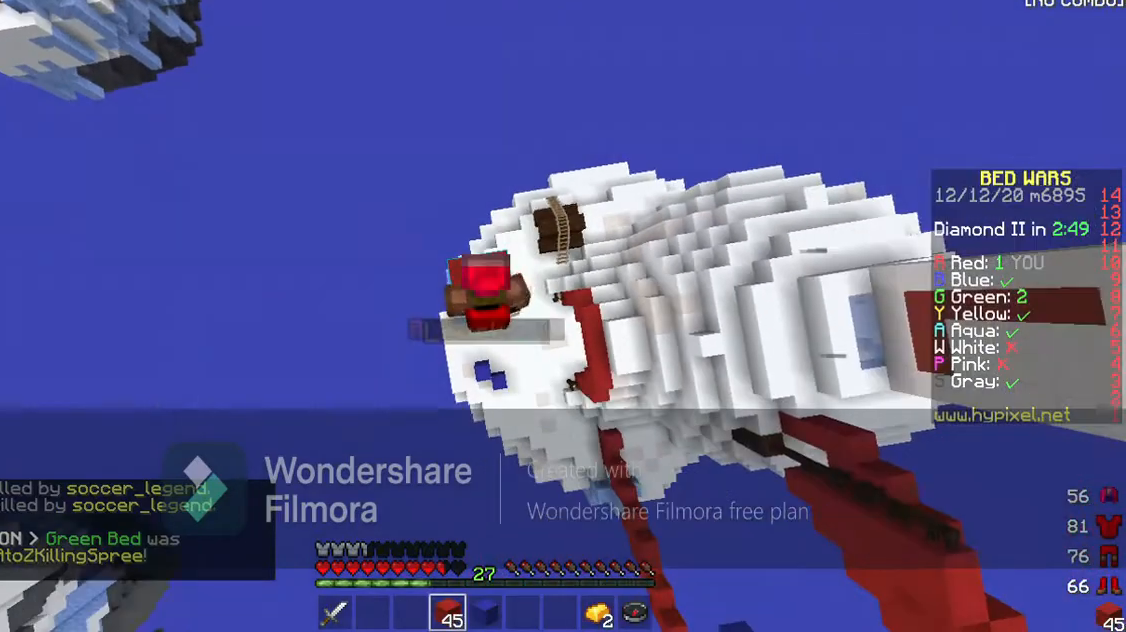
{"keys": ["space"], "events": []}
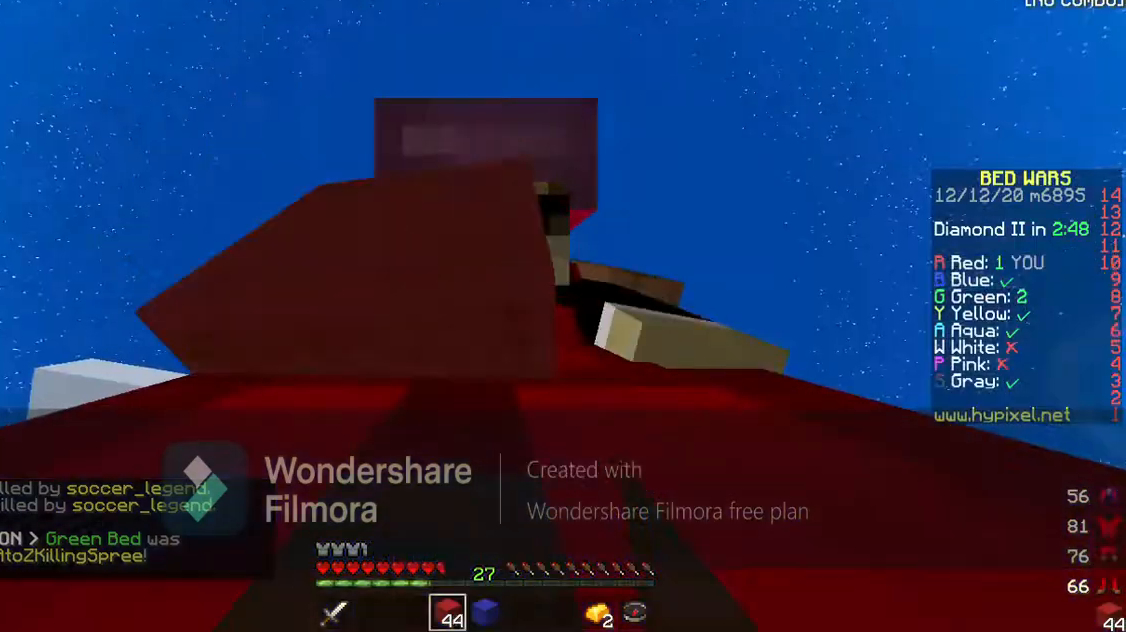
{"keys": ["space"], "events": []}